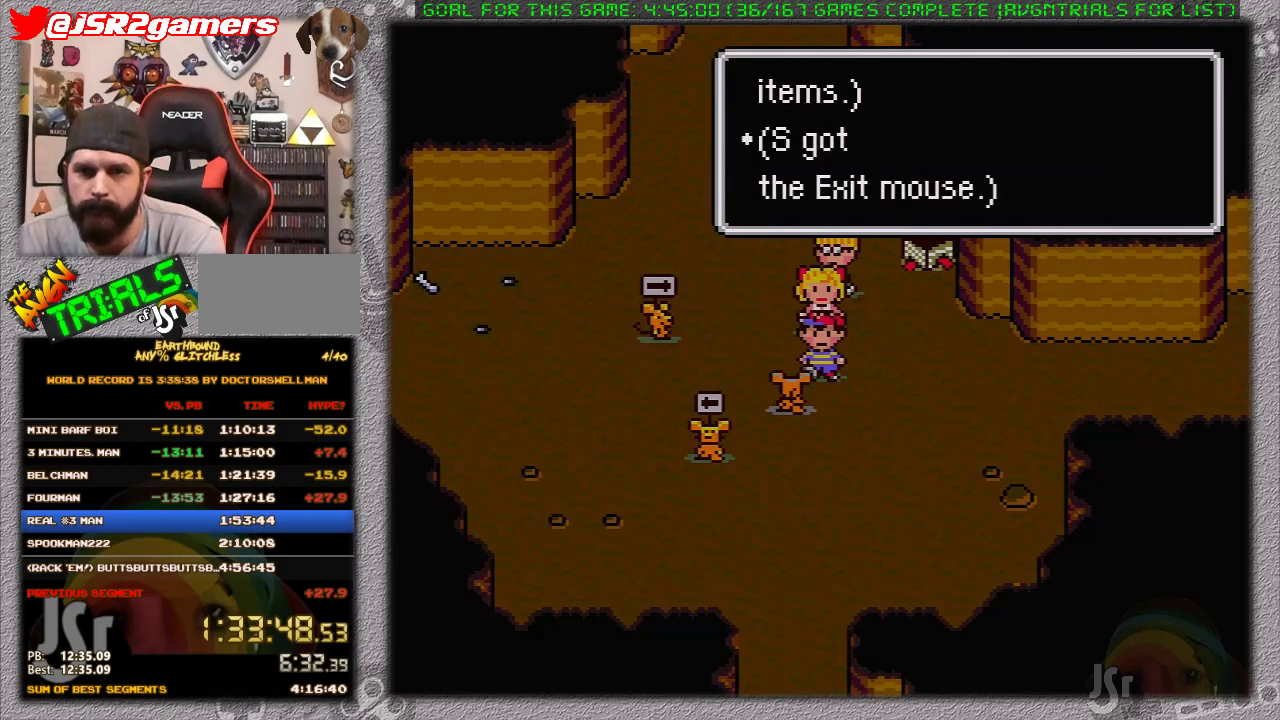
Gameplay with a controller (Nintendo layout); each line is a JSON object with the inputs held at the frame after it. "events" lists button and stick changes between this image and that frame as [ms after this image, input, new state], when the widget could be followed in between. Not read: L3 R3.
{"buttons": [], "events": [[83, "A", "up"]]}
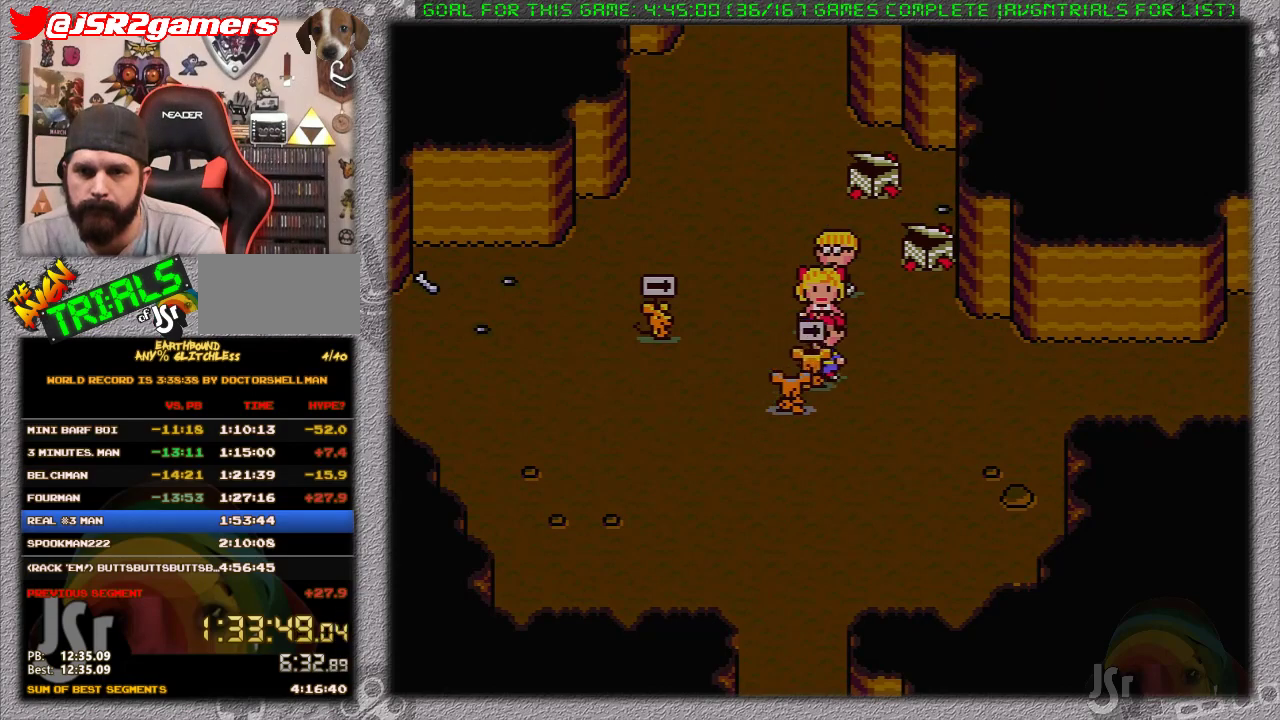
{"buttons": ["DPAD_UP"], "events": [[100, "DPAD_UP", "down"]]}
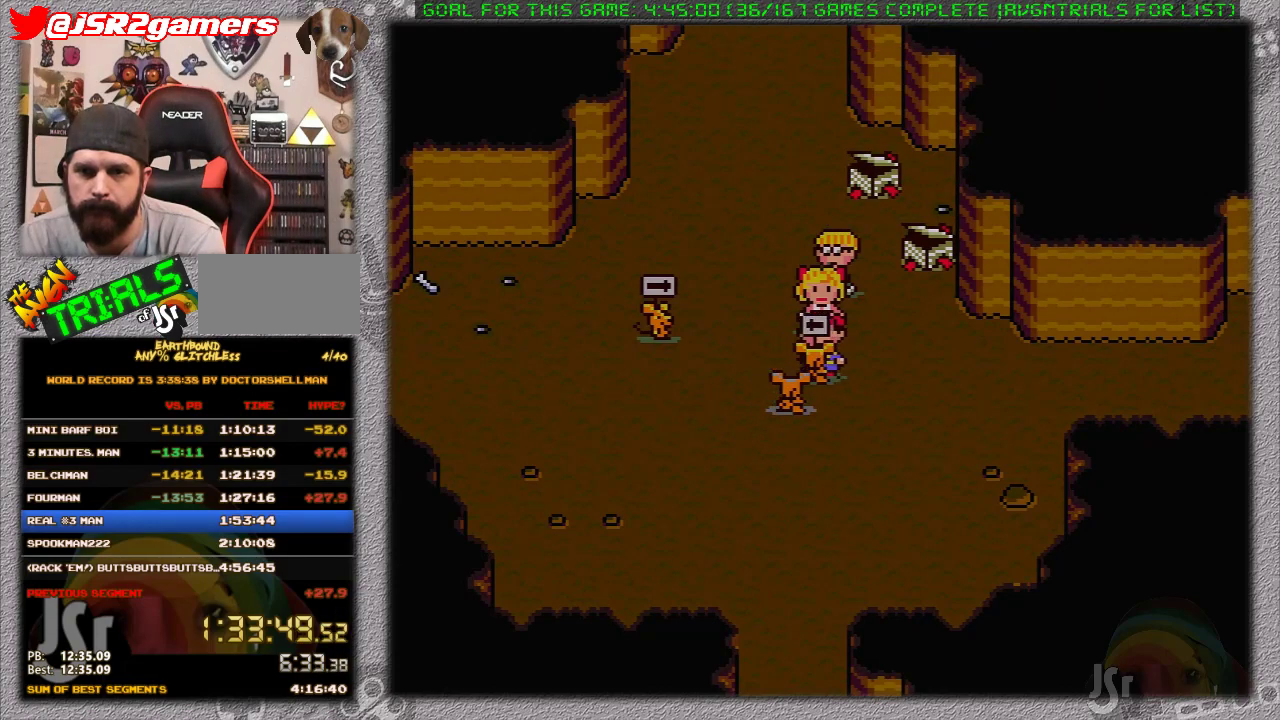
{"buttons": [], "events": [[483, "DPAD_UP", "up"]]}
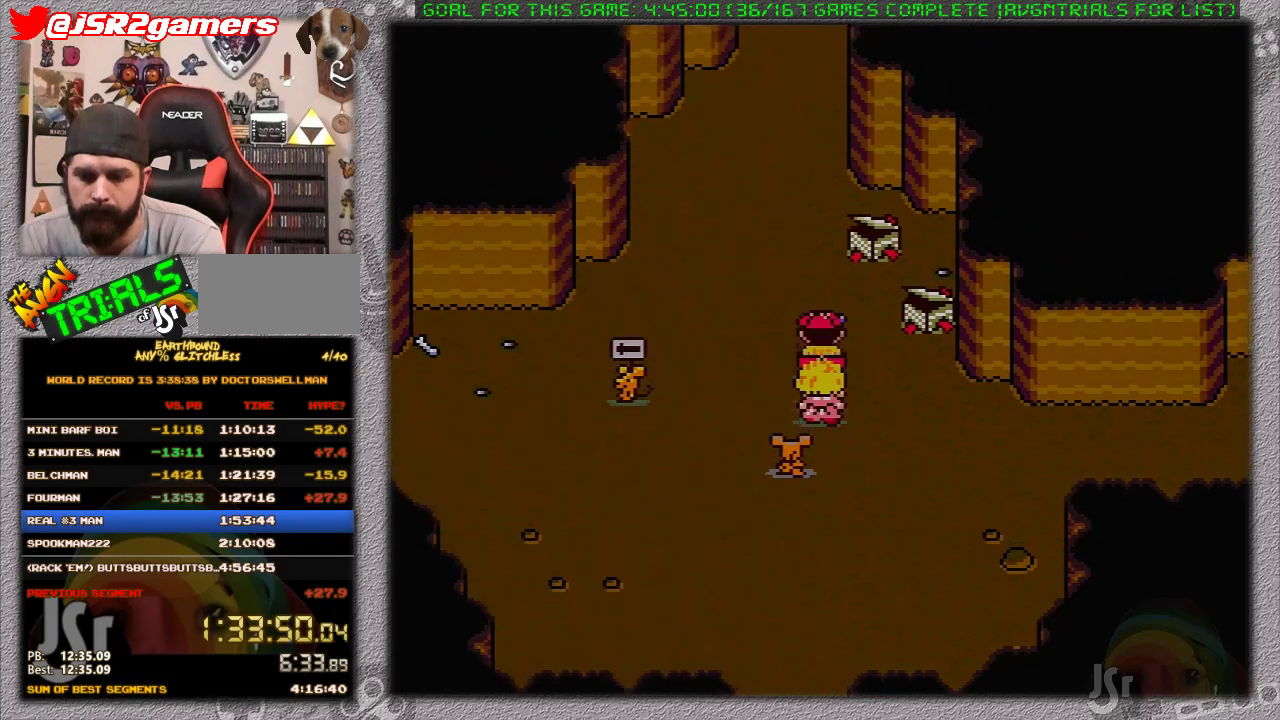
{"buttons": [], "events": []}
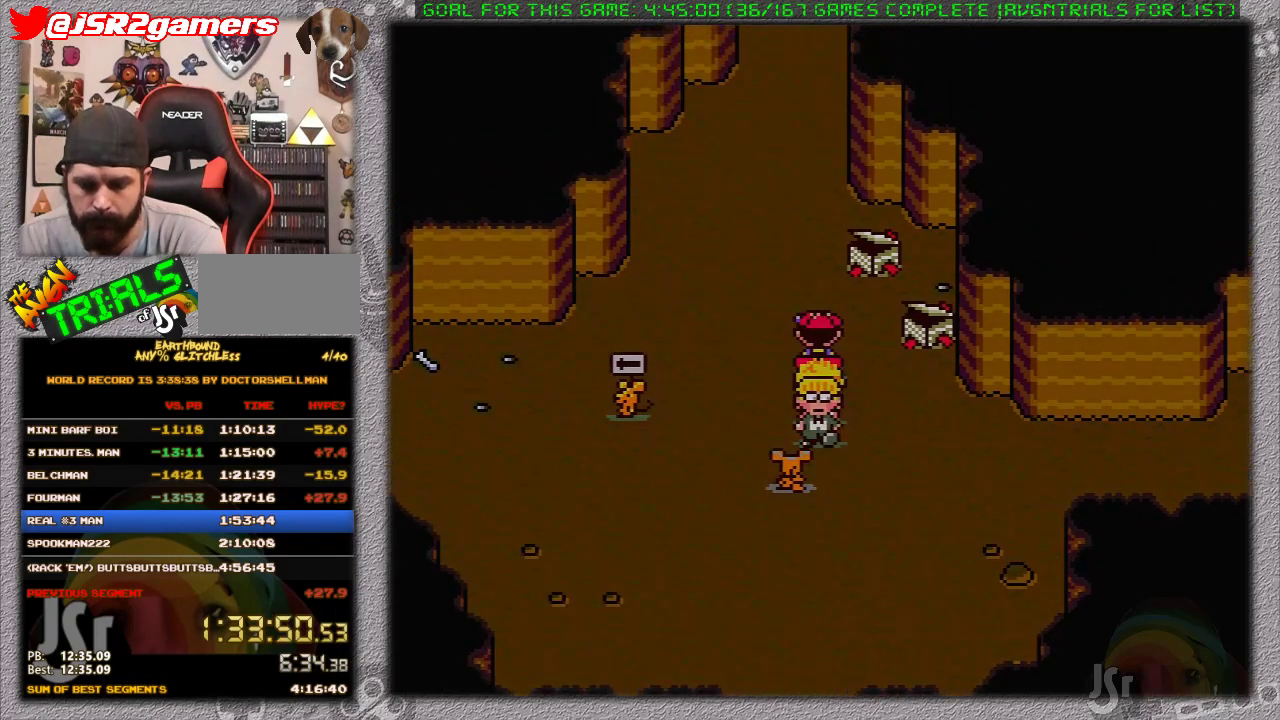
{"buttons": ["DPAD_UP"], "events": [[500, "DPAD_UP", "down"]]}
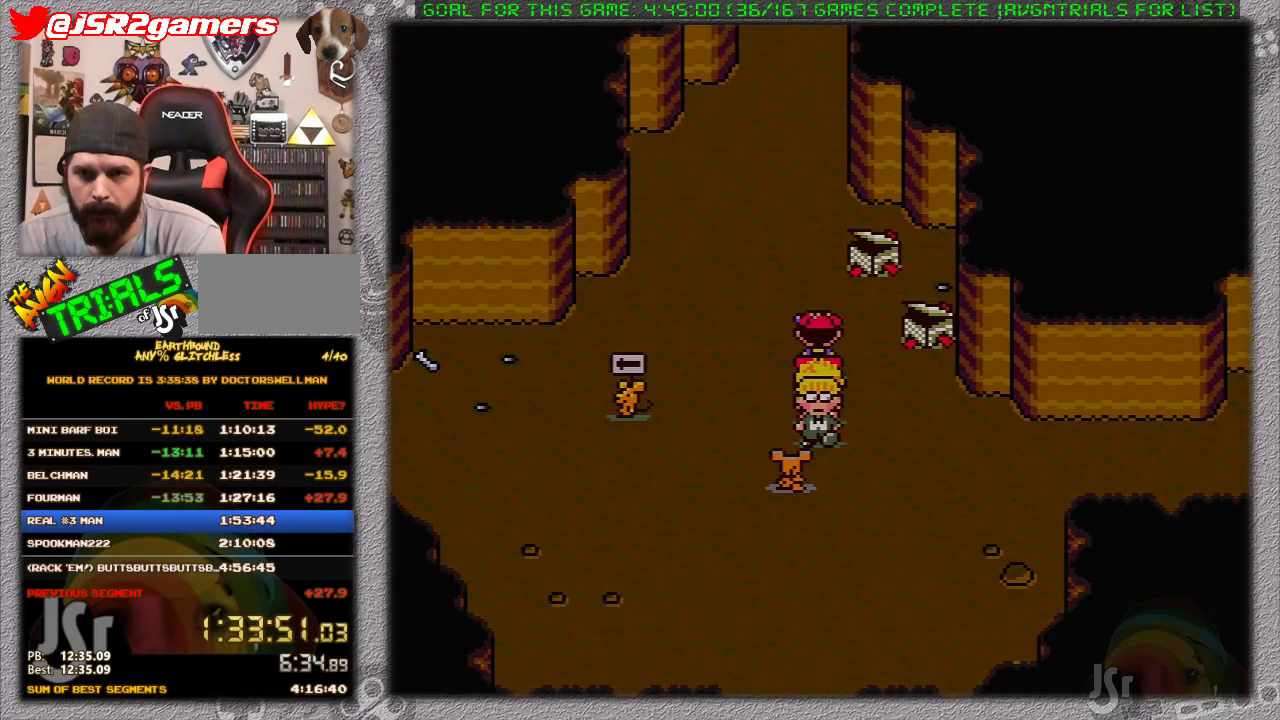
{"buttons": ["DPAD_UP"], "events": [[67, "DPAD_LEFT", "down"], [183, "DPAD_LEFT", "up"]]}
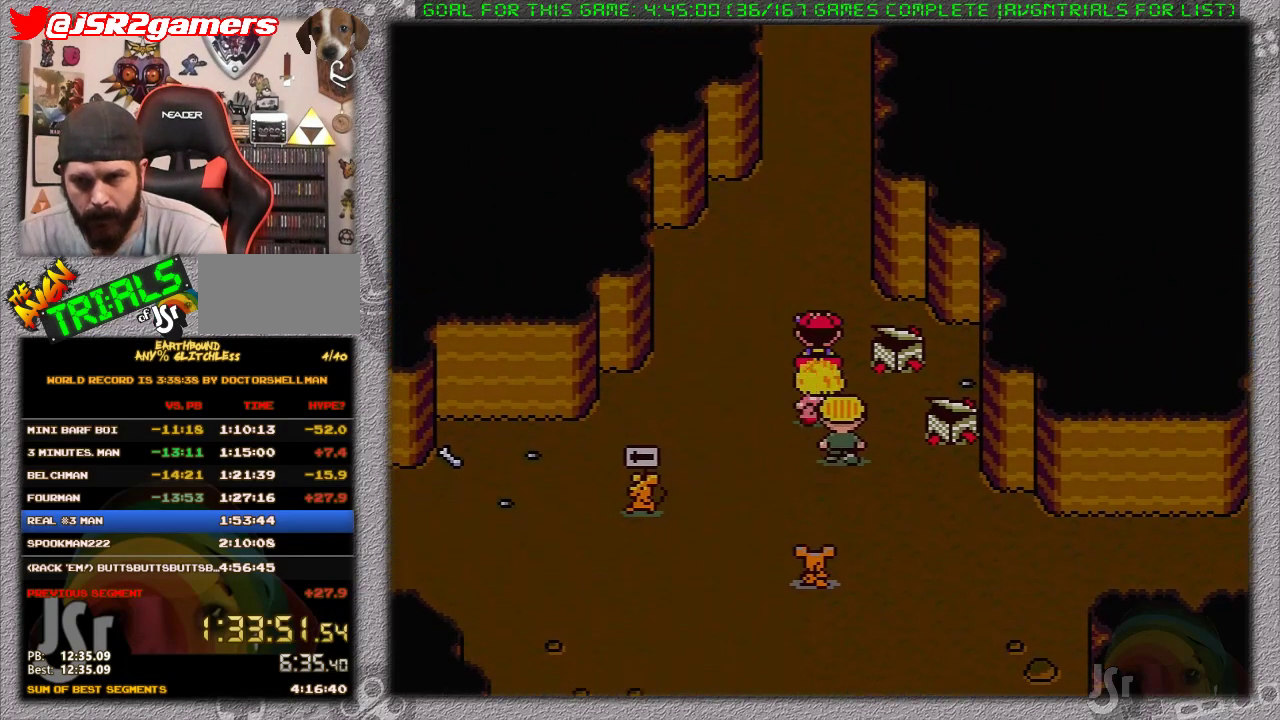
{"buttons": [], "events": [[233, "DPAD_UP", "up"]]}
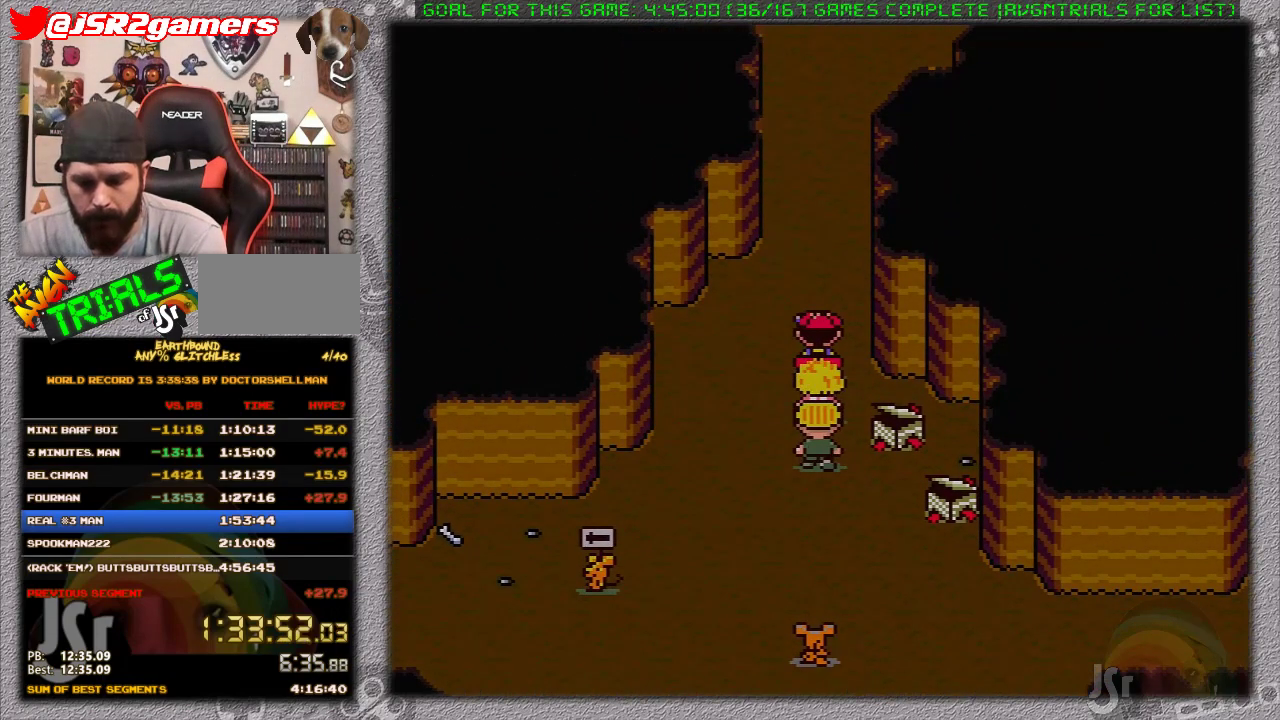
{"buttons": ["DPAD_UP"], "events": [[400, "DPAD_UP", "down"]]}
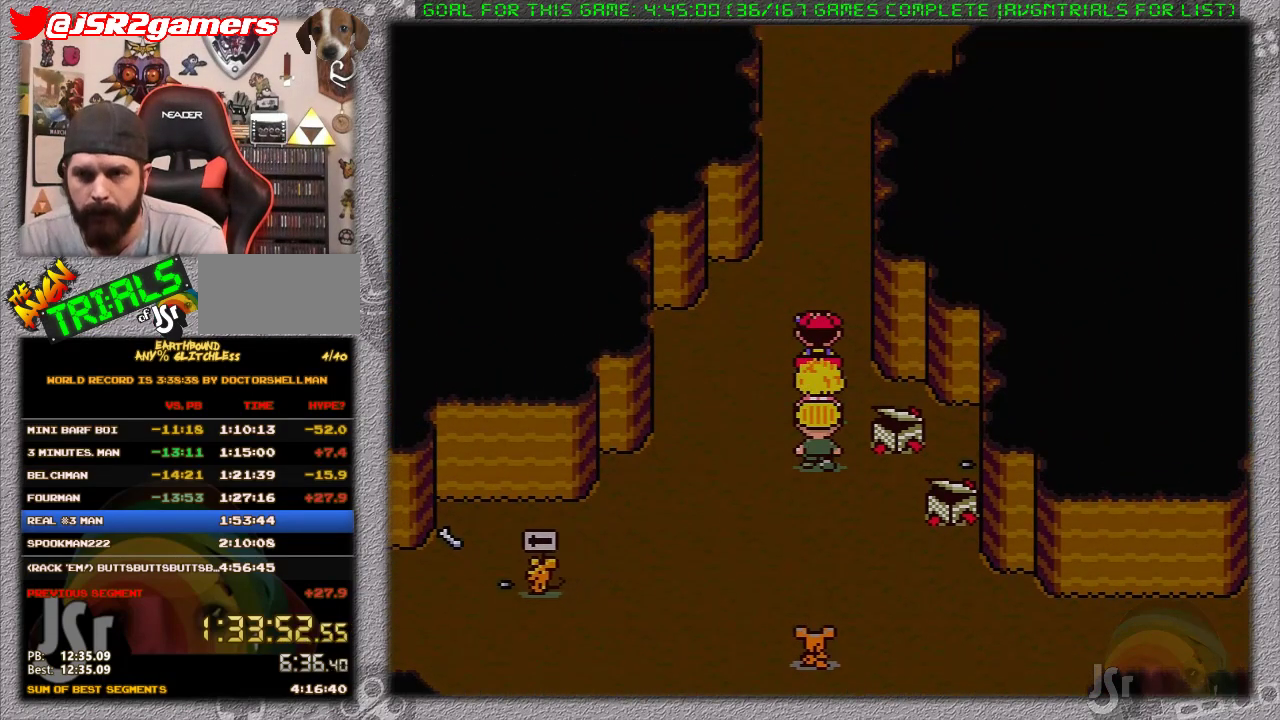
{"buttons": ["DPAD_UP"], "events": []}
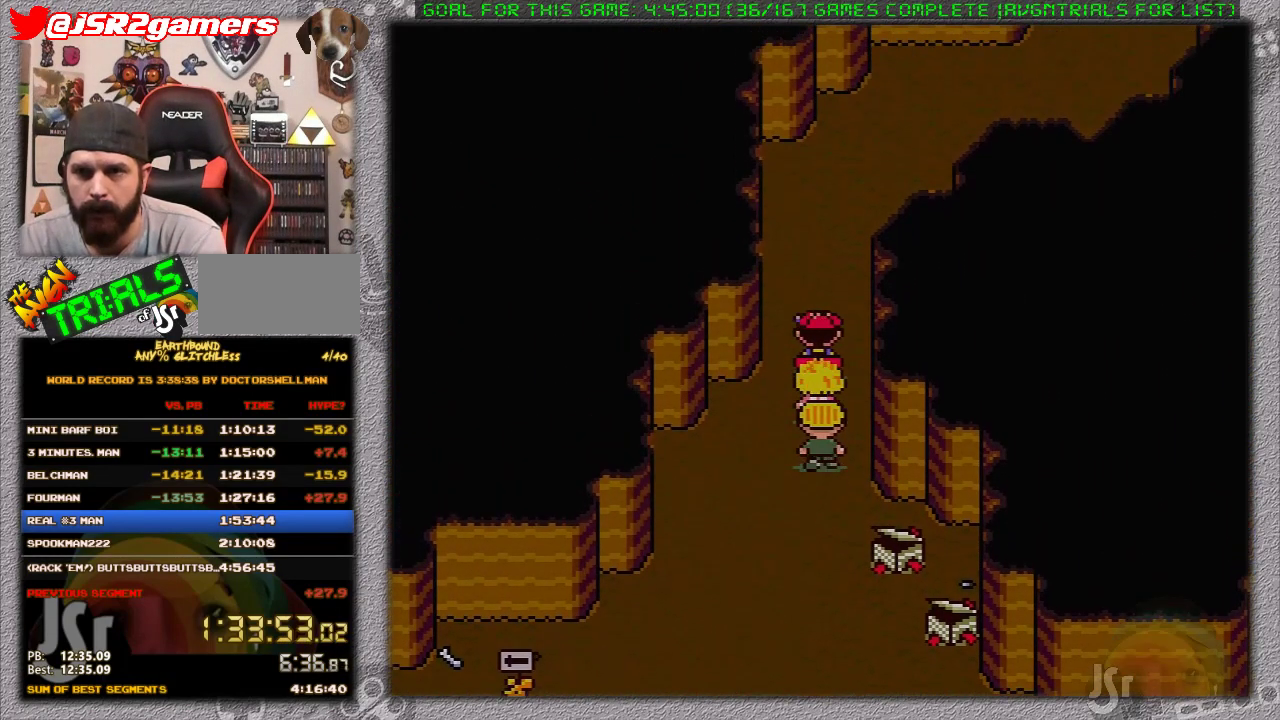
{"buttons": ["DPAD_UP"], "events": []}
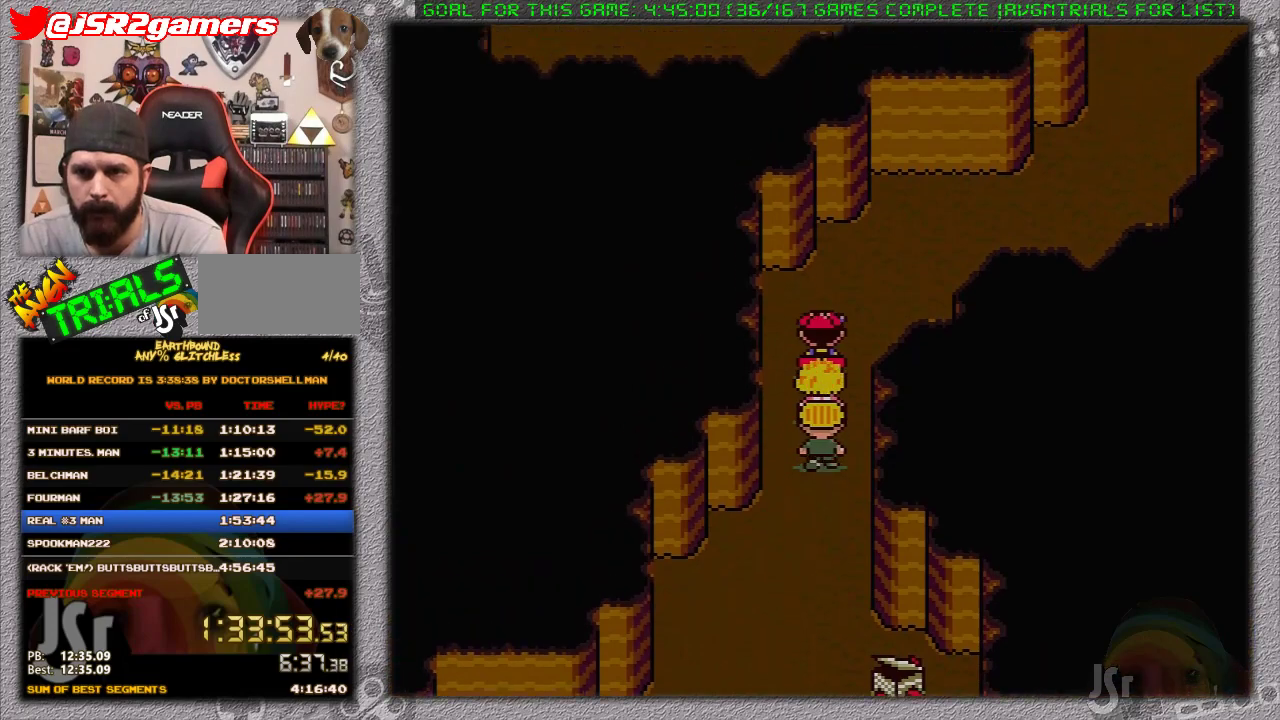
{"buttons": ["DPAD_UP", "DPAD_RIGHT"], "events": [[17, "DPAD_RIGHT", "down"]]}
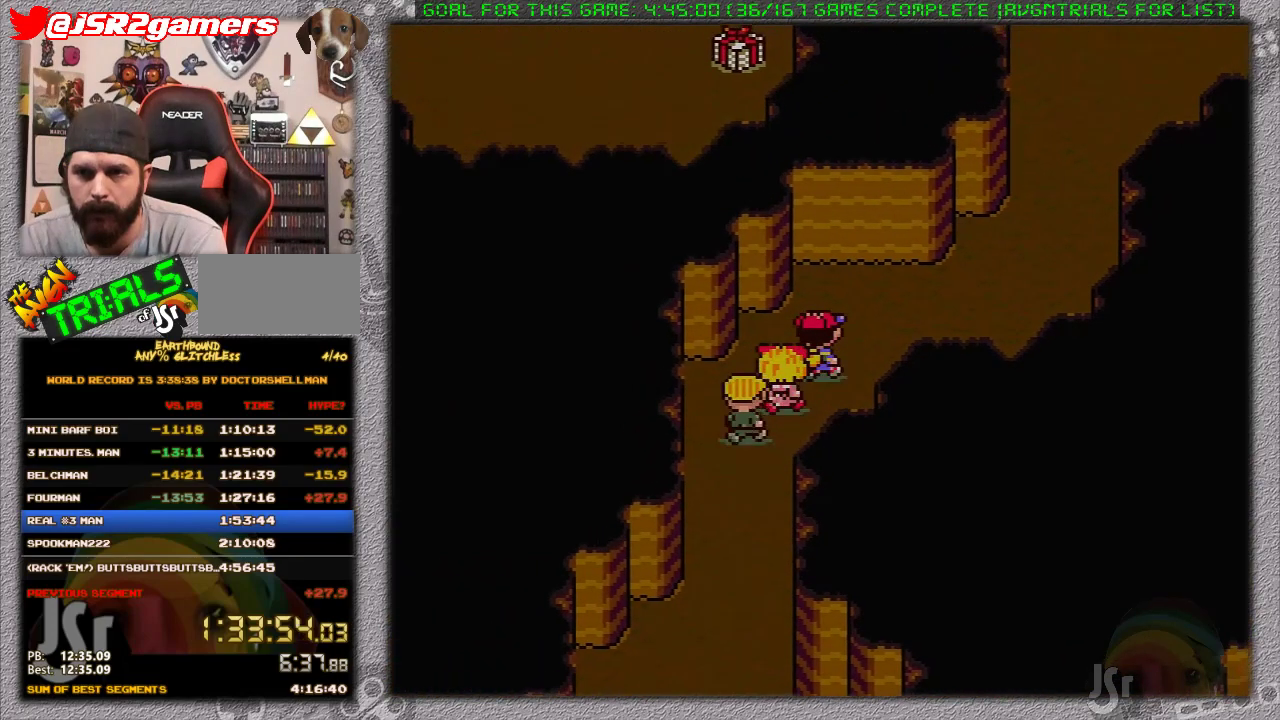
{"buttons": ["DPAD_UP", "DPAD_RIGHT"], "events": []}
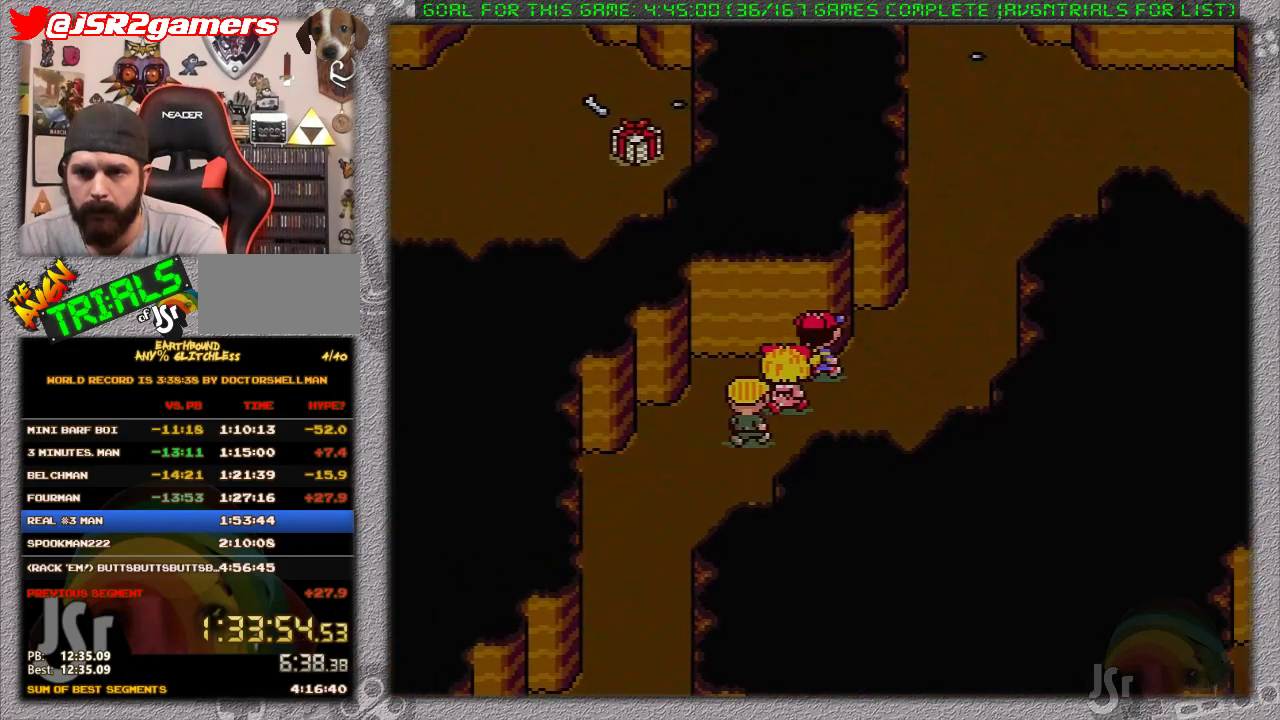
{"buttons": ["DPAD_UP"], "events": [[167, "DPAD_UP", "up"], [383, "DPAD_RIGHT", "up"], [383, "DPAD_UP", "down"]]}
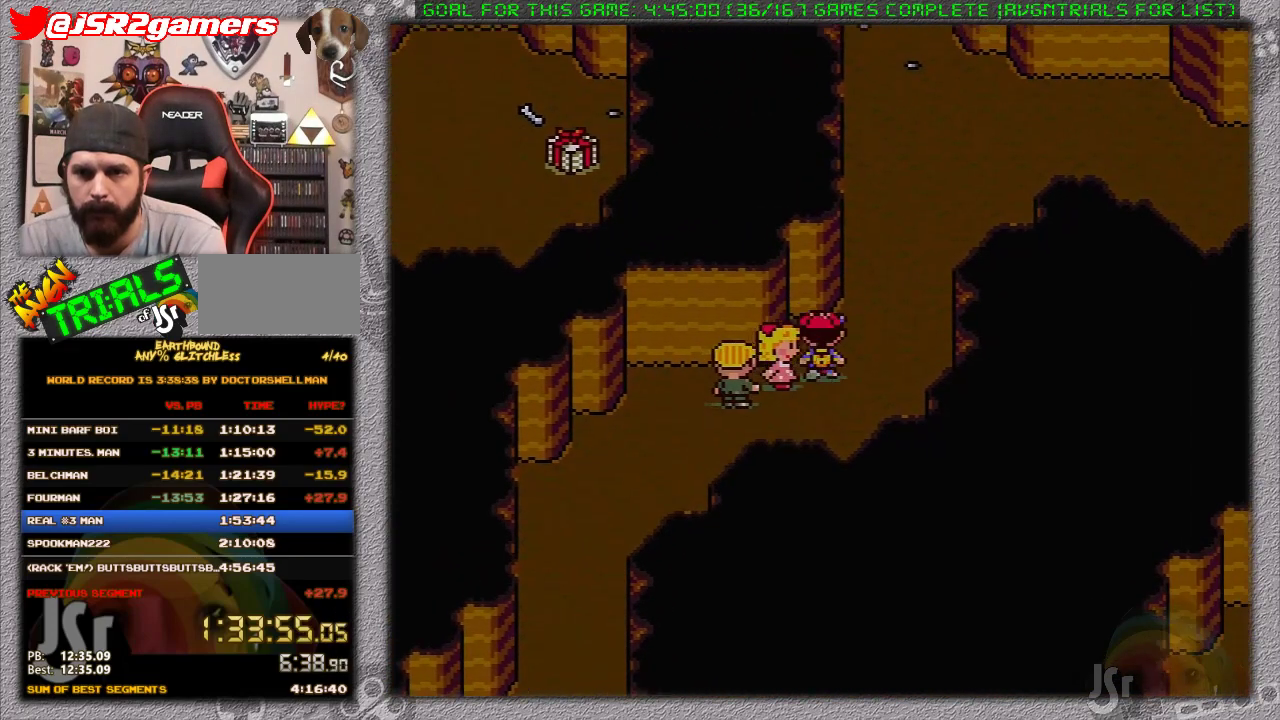
{"buttons": [], "events": [[33, "DPAD_UP", "up"], [100, "A", "down"], [200, "A", "up"], [217, "DPAD_RIGHT", "down"], [317, "A", "down"], [350, "DPAD_RIGHT", "up"], [433, "A", "up"]]}
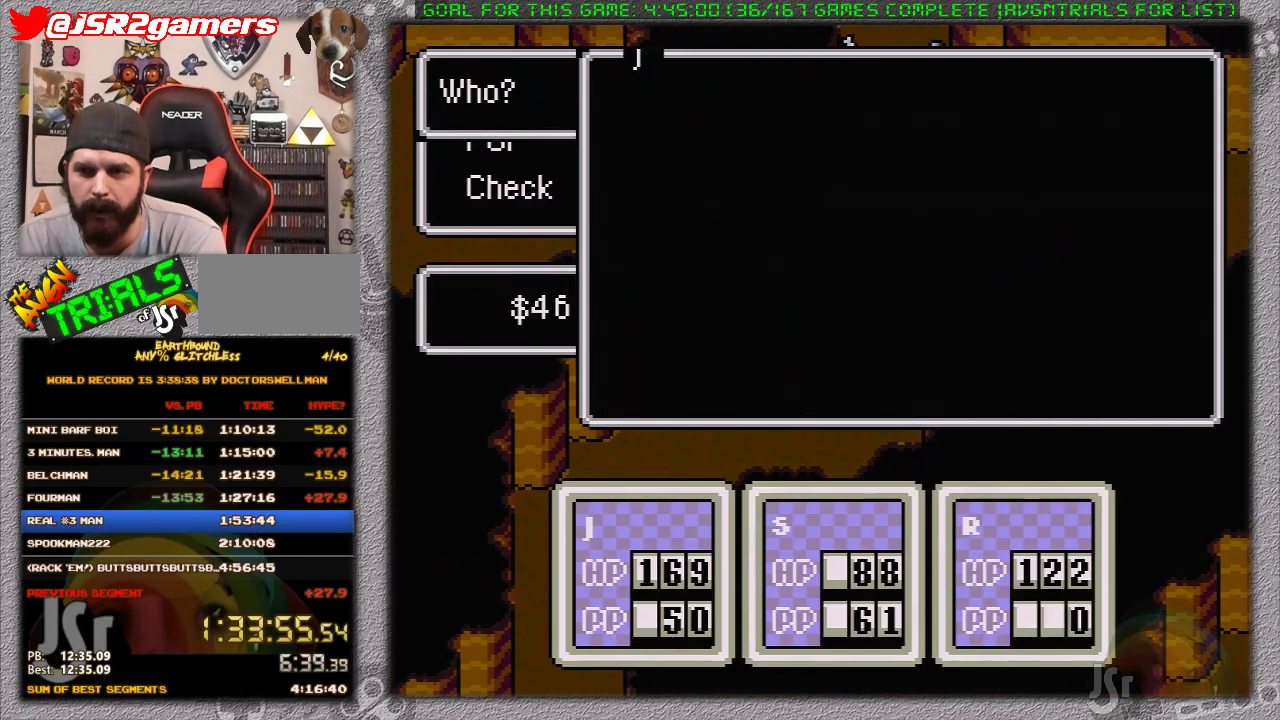
{"buttons": [], "events": []}
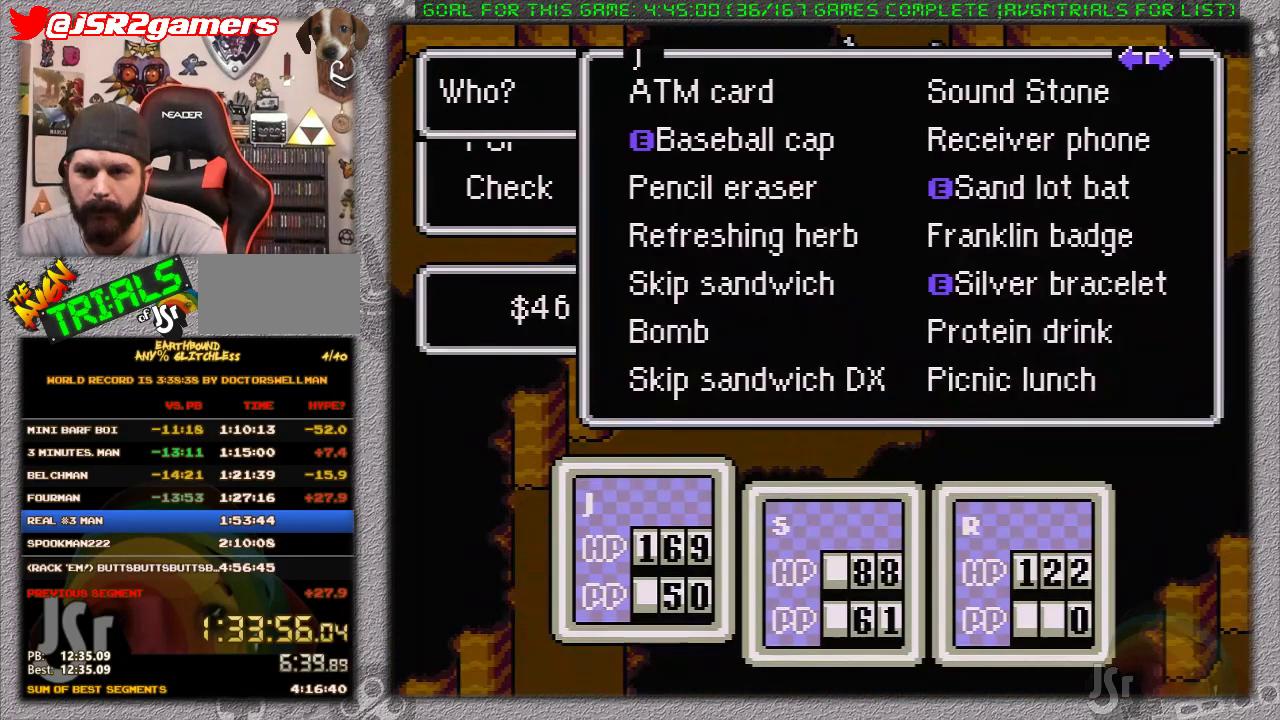
{"buttons": [], "events": [[333, "B", "down"], [450, "B", "up"]]}
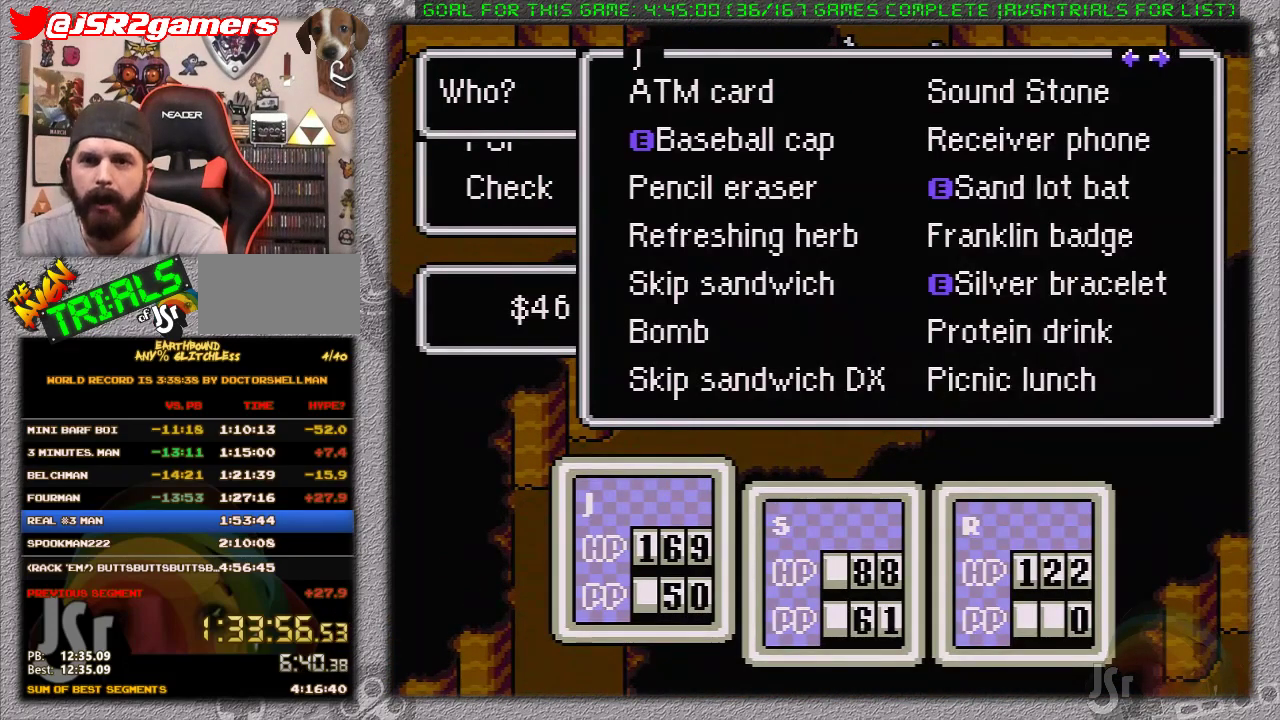
{"buttons": ["DPAD_UP"], "events": [[50, "B", "down"], [117, "B", "up"], [167, "DPAD_UP", "down"]]}
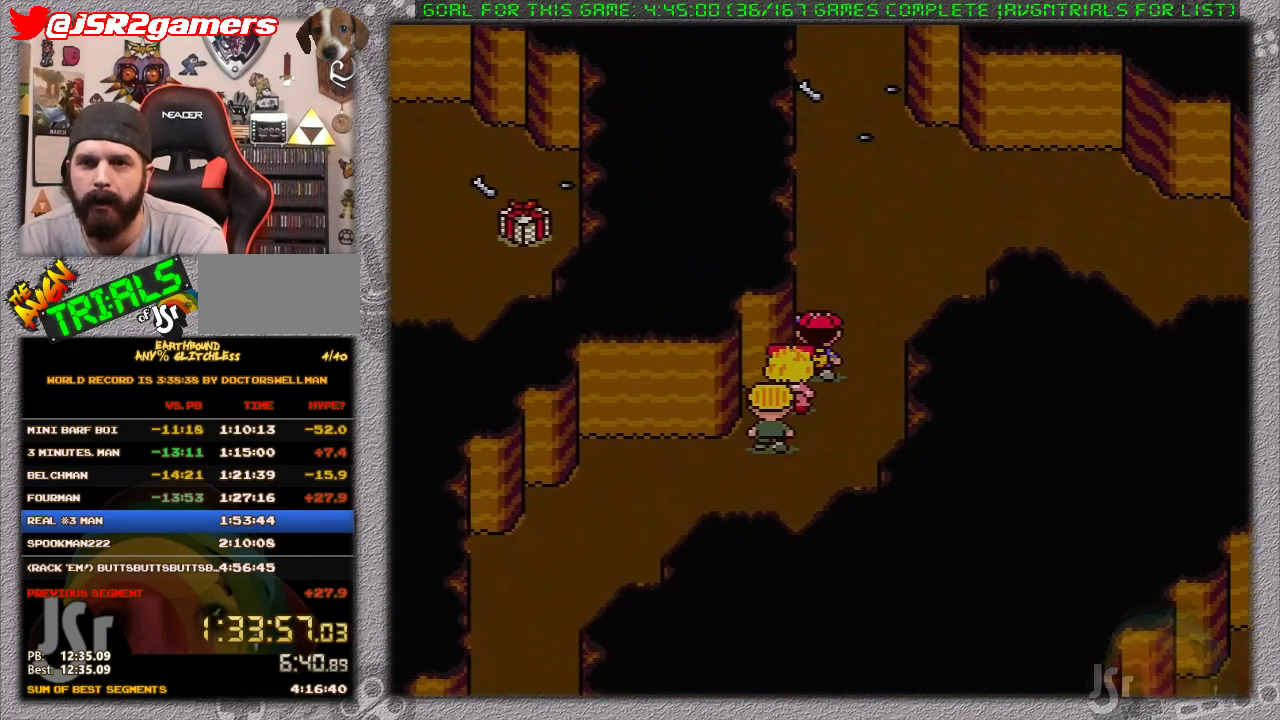
{"buttons": ["DPAD_UP"], "events": []}
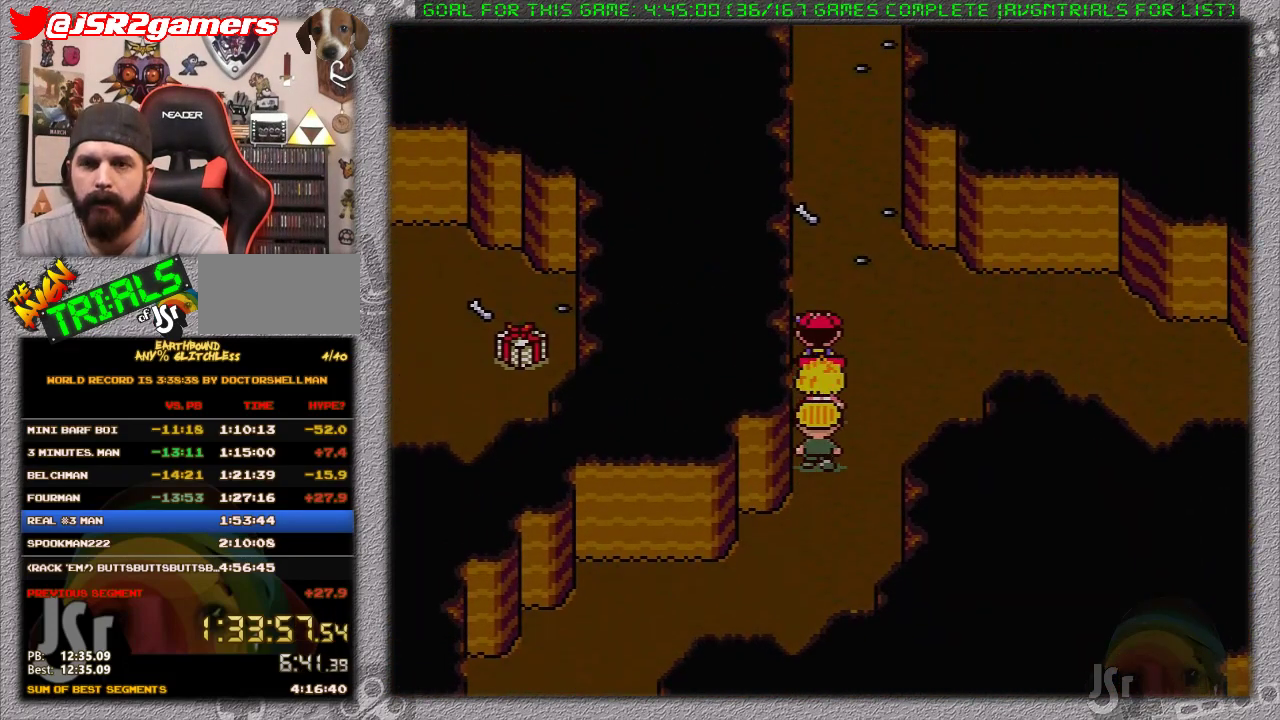
{"buttons": ["DPAD_UP"], "events": []}
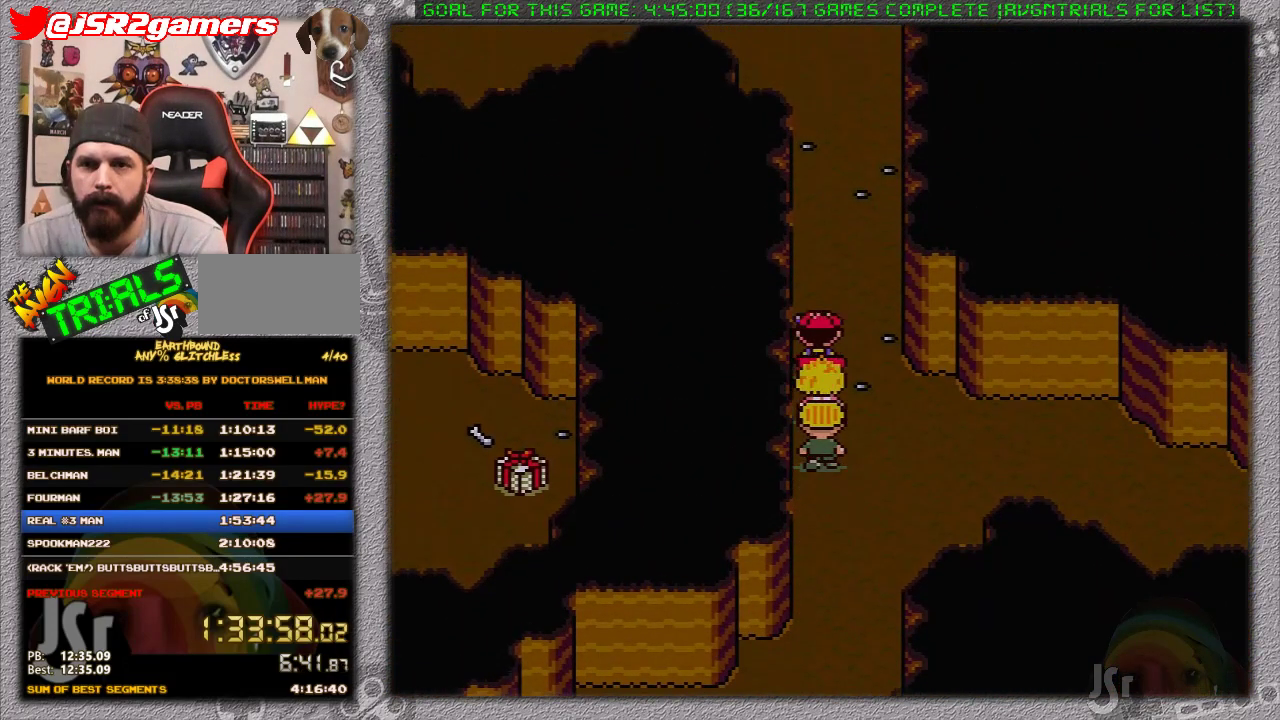
{"buttons": ["DPAD_UP"], "events": []}
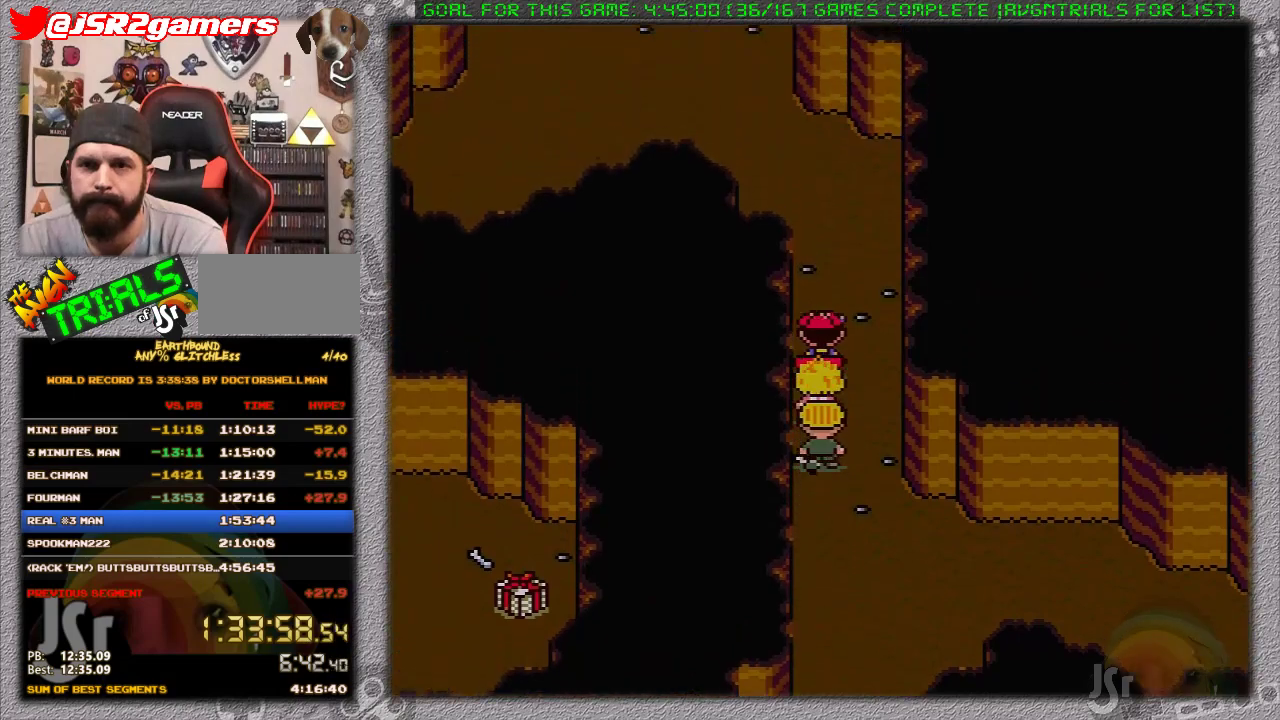
{"buttons": ["DPAD_UP"], "events": []}
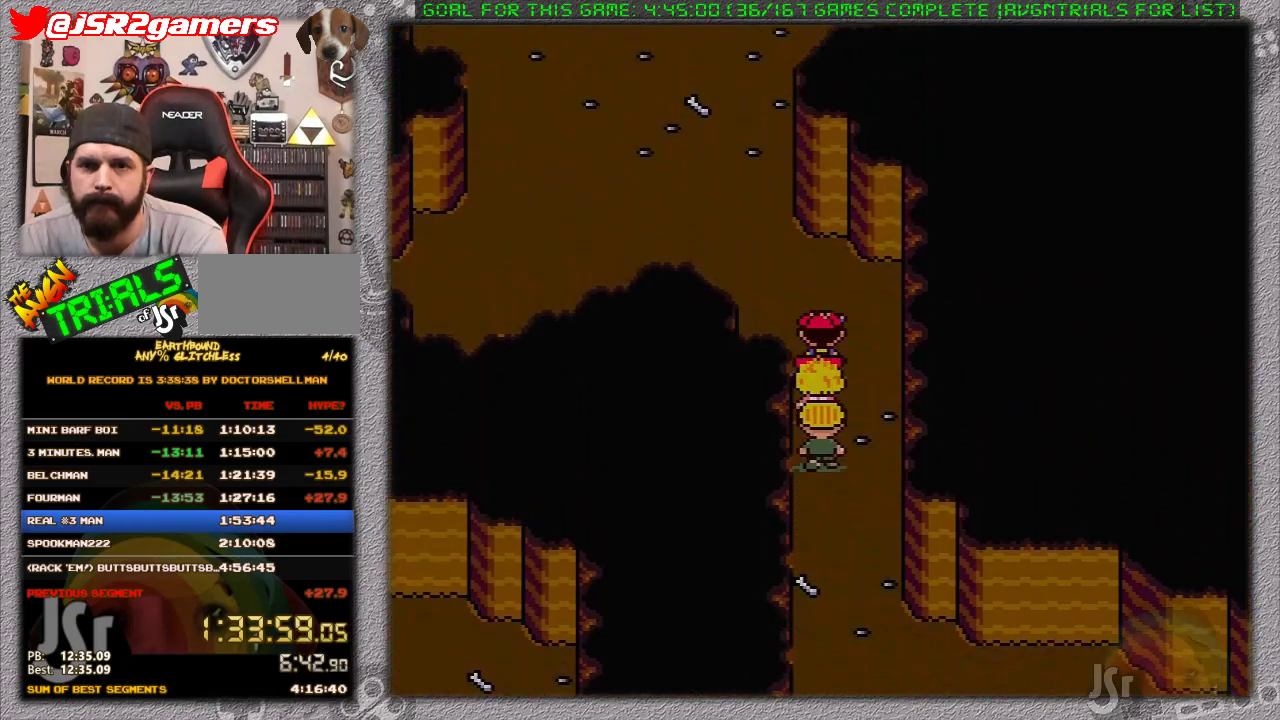
{"buttons": ["DPAD_UP", "DPAD_LEFT"], "events": [[150, "DPAD_LEFT", "down"]]}
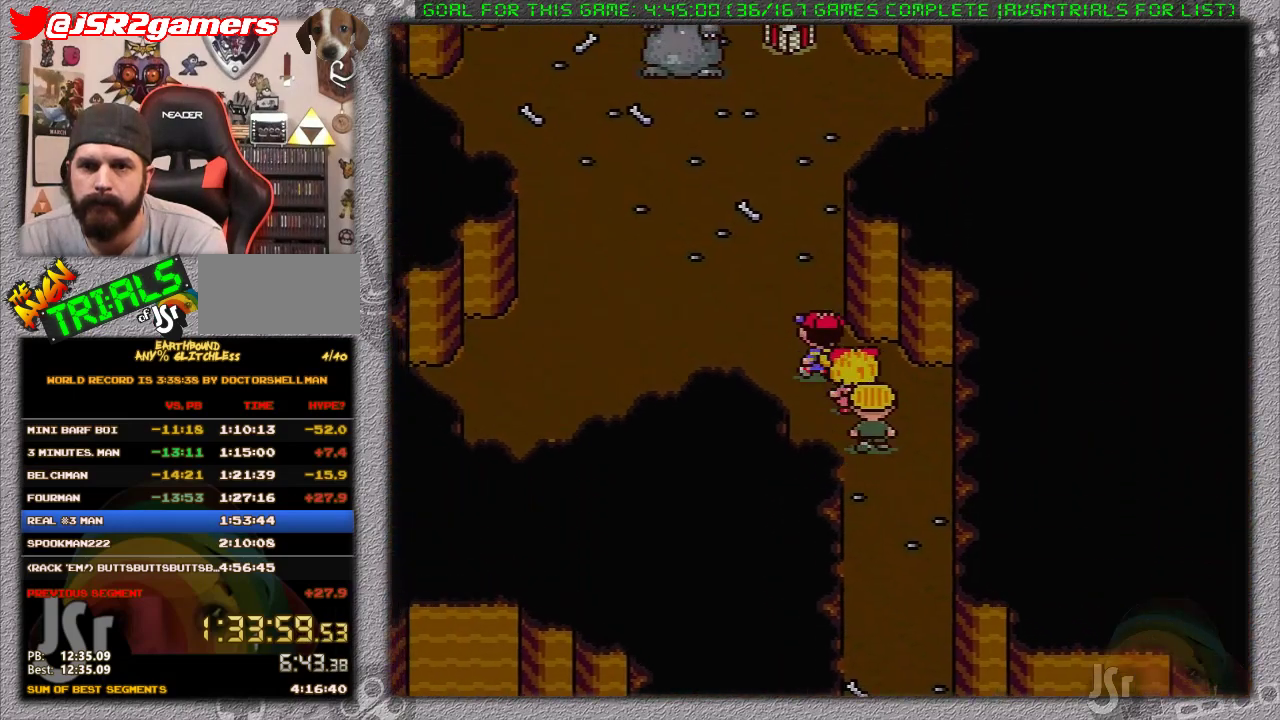
{"buttons": ["DPAD_UP"], "events": [[83, "DPAD_LEFT", "up"], [150, "DPAD_LEFT", "down"], [200, "DPAD_UP", "up"], [417, "DPAD_UP", "down"], [483, "DPAD_LEFT", "up"]]}
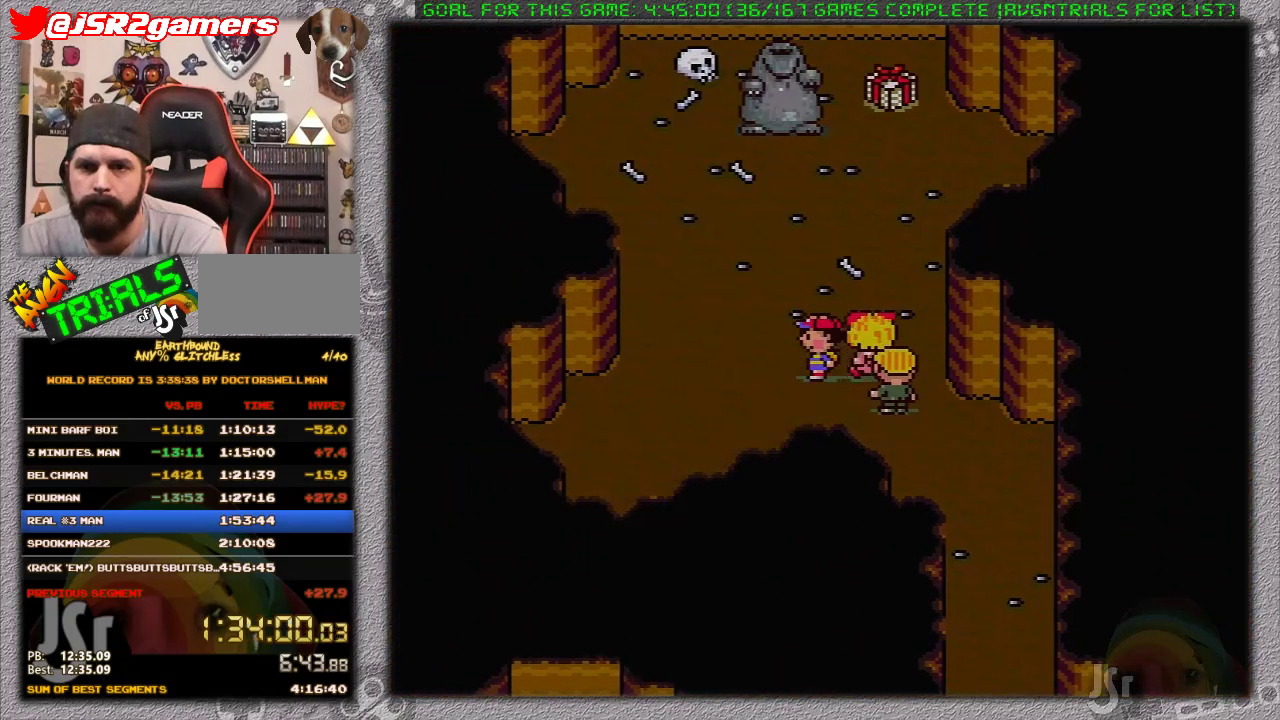
{"buttons": ["DPAD_LEFT"], "events": [[17, "DPAD_RIGHT", "down"], [17, "DPAD_UP", "up"], [300, "DPAD_LEFT", "down"], [300, "DPAD_RIGHT", "up"]]}
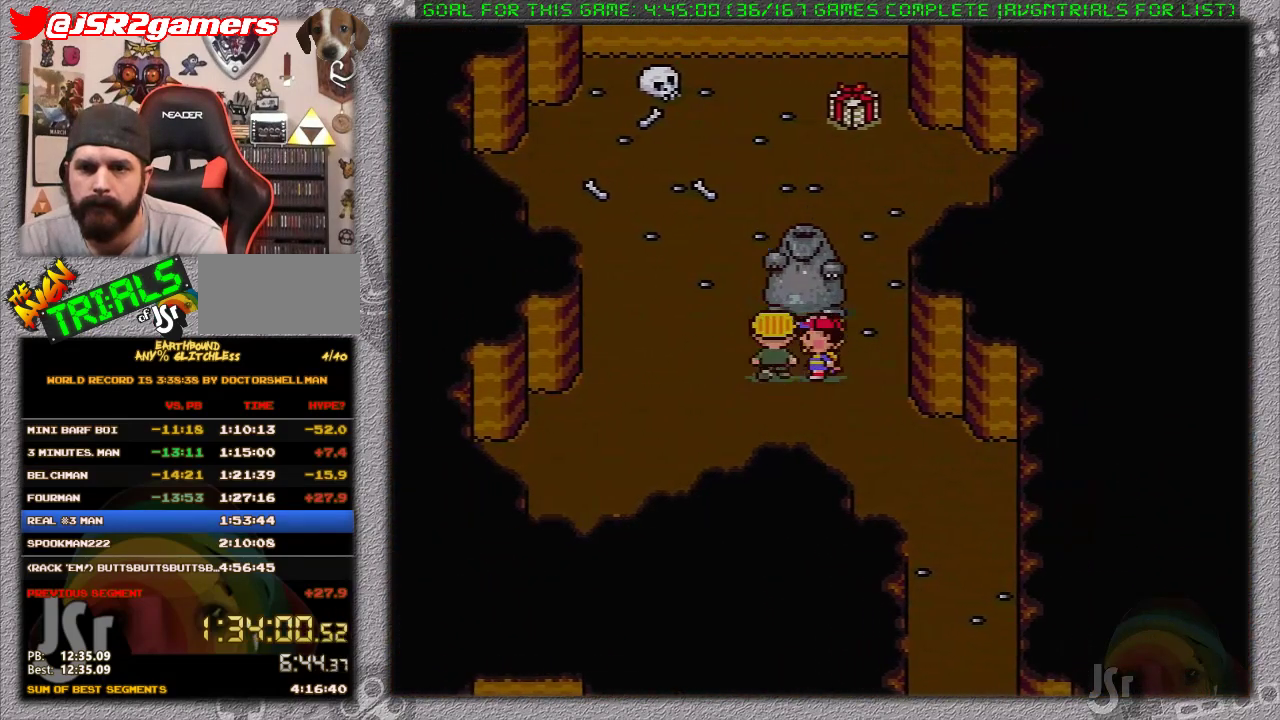
{"buttons": [], "events": [[17, "DPAD_LEFT", "up"], [50, "DPAD_RIGHT", "down"], [233, "DPAD_RIGHT", "up"], [233, "DPAD_UP", "down"], [400, "DPAD_UP", "up"]]}
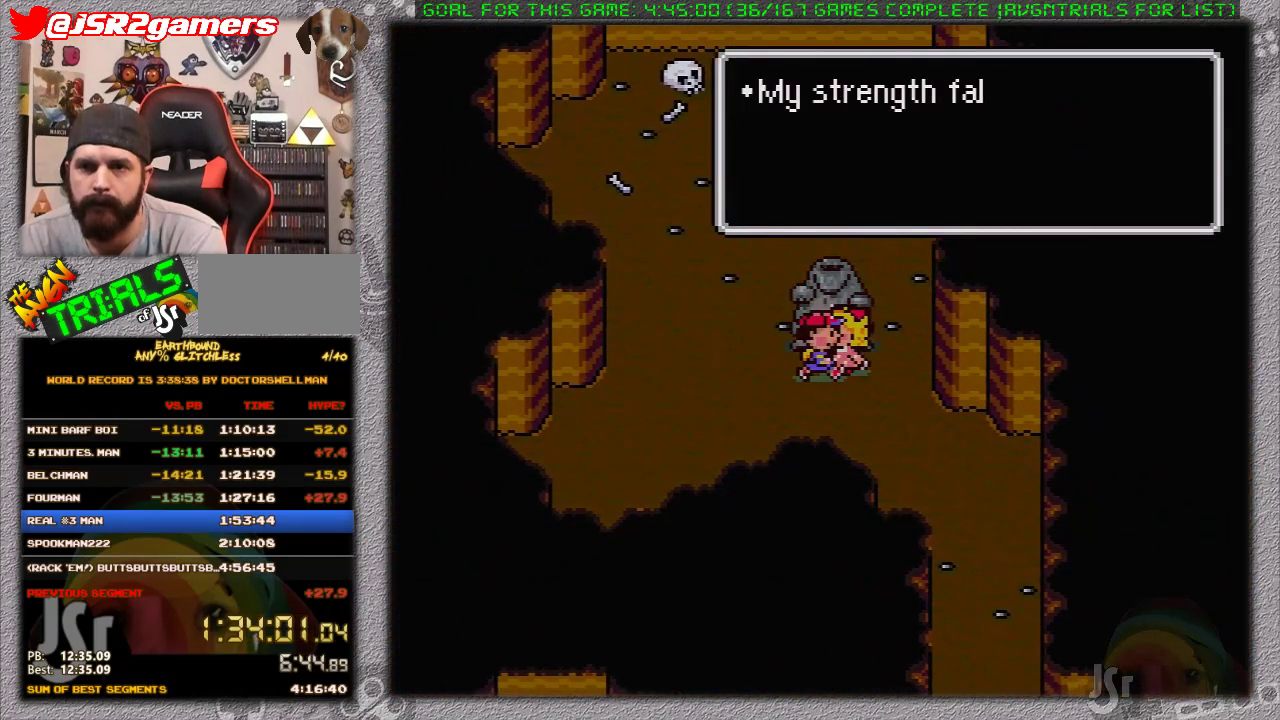
{"buttons": ["A"], "events": [[17, "A", "down"], [117, "A", "up"], [183, "A", "down"], [250, "A", "up"], [250, "L1", "down"], [300, "L1", "up"], [333, "A", "down"], [400, "A", "up"], [467, "A", "down"]]}
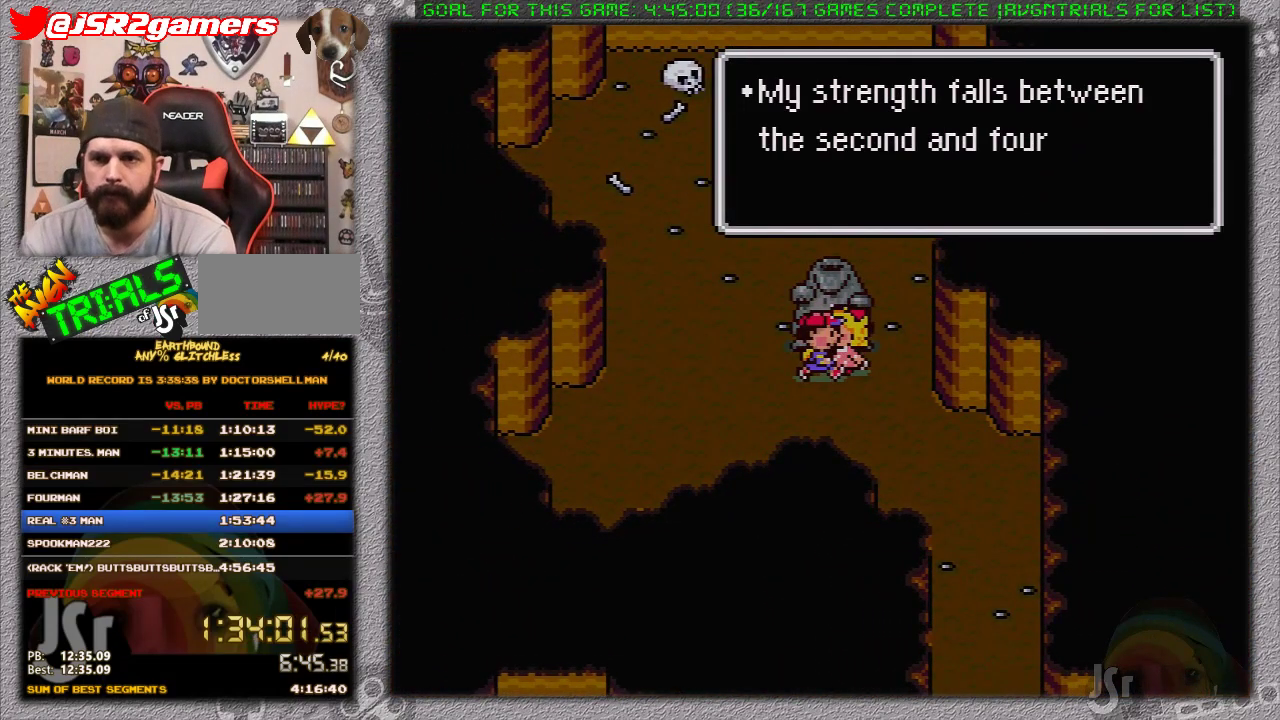
{"buttons": [], "events": [[17, "A", "up"], [50, "L1", "down"], [83, "A", "down"], [150, "A", "up"], [150, "L1", "up"], [217, "L1", "down"], [250, "A", "down"], [267, "A", "up"], [300, "L1", "up"], [367, "A", "down"], [367, "L1", "down"], [433, "A", "up"], [450, "L1", "up"]]}
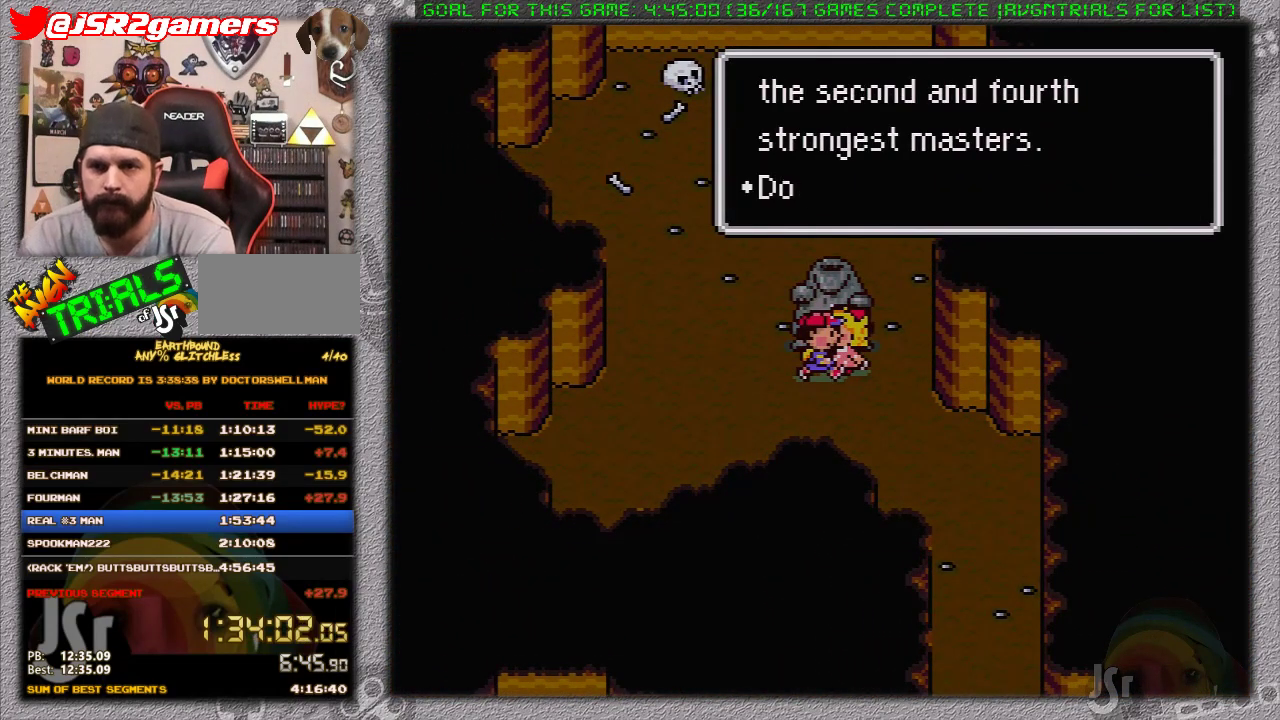
{"buttons": ["A", "L1"], "events": [[17, "A", "down"], [17, "L1", "down"], [83, "A", "up"], [117, "L1", "up"], [150, "A", "down"], [183, "L1", "down"], [233, "A", "up"], [233, "L1", "up"], [300, "A", "down"], [300, "L1", "down"], [367, "A", "up"], [400, "L1", "up"], [433, "A", "down"], [467, "L1", "down"]]}
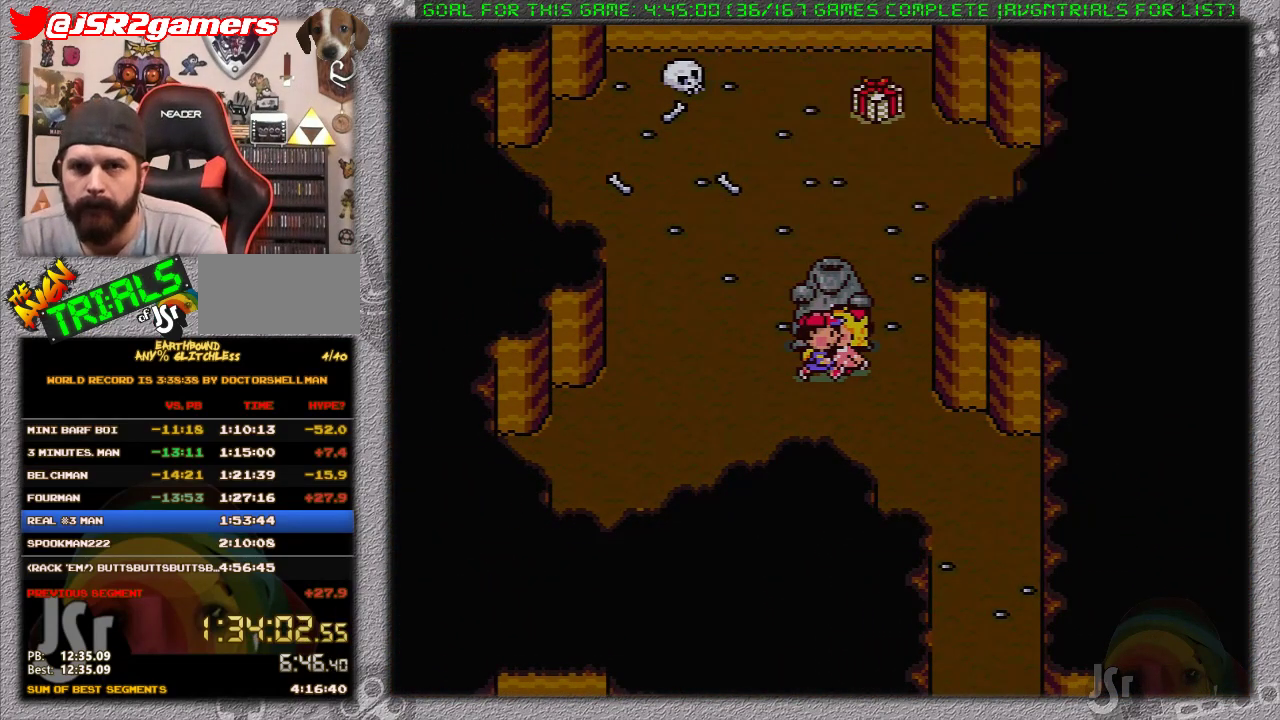
{"buttons": [], "events": [[17, "L1", "up"], [50, "A", "up"]]}